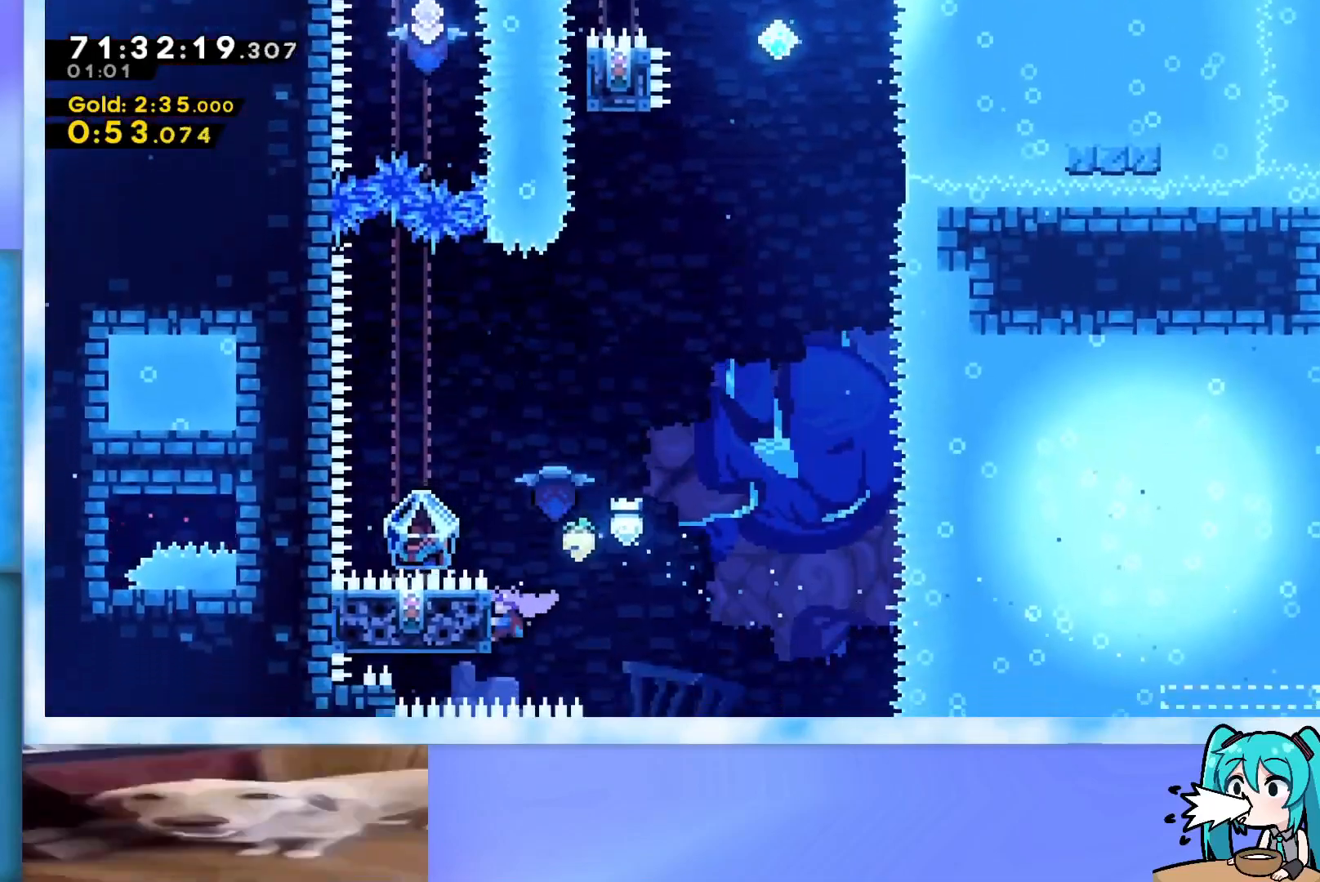
Gameplay with keyboard; each line is a JSON object with the keys held at the frame after it. "events" lists presses ("down") and releases ("up") of "dash", "demo", "down", "grab", "j2", "jump", "left", "pause", "right" and "up" between this image and that frame as [ms after this image, input, new state], when the widget could be followed in between. No other keys are recorded. Mouse input is not recorded. Key names are as the overlay labels them; some are game actions (e.g. jump) rather than physical keys.
{"keys": ["grab", "jump", "right"], "events": [[84, "left", "up"], [84, "right", "down"], [267, "jump", "down"]]}
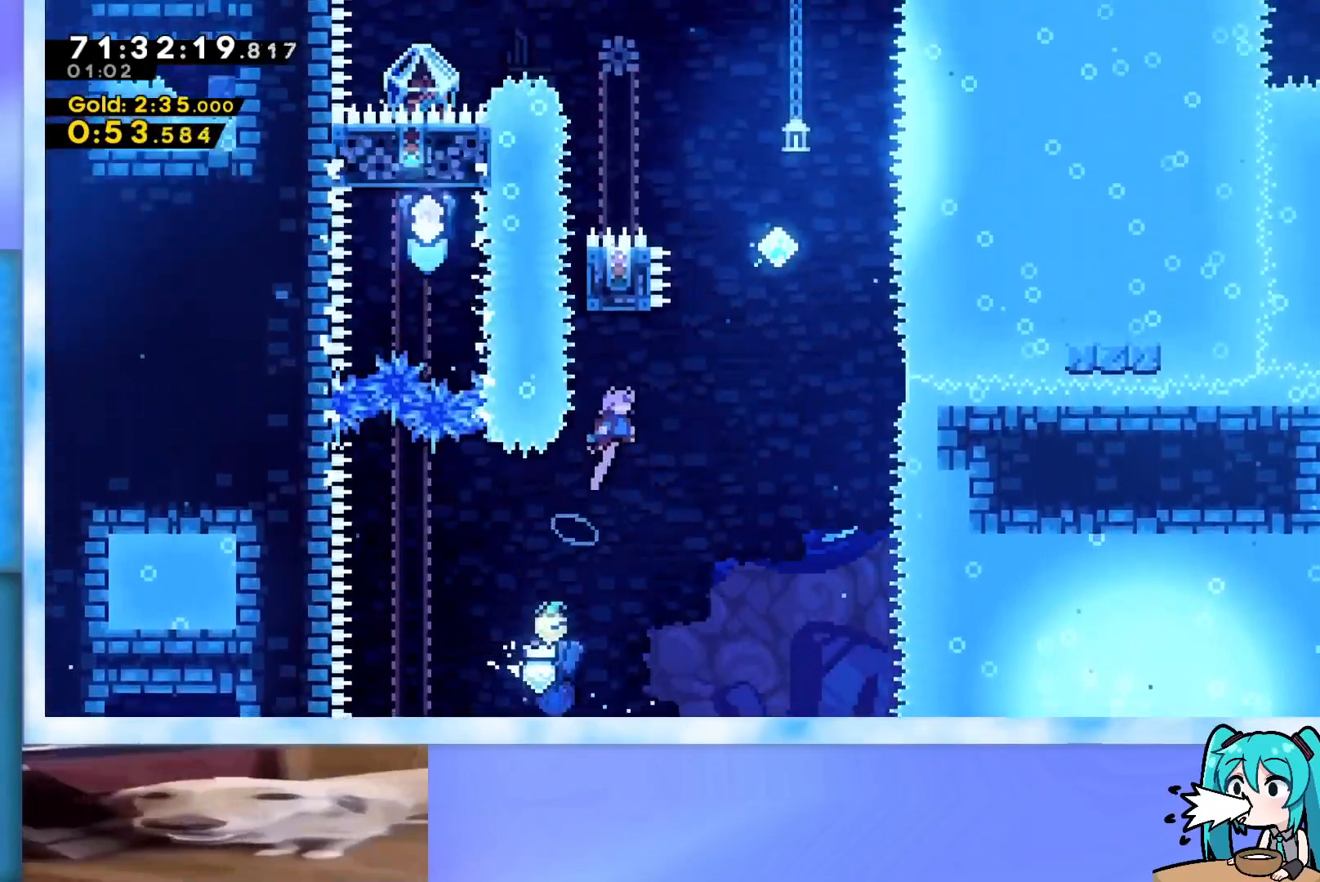
{"keys": ["dash", "up"], "events": [[283, "grab", "up"], [333, "jump", "up"], [333, "right", "up"], [333, "up", "down"], [383, "dash", "down"]]}
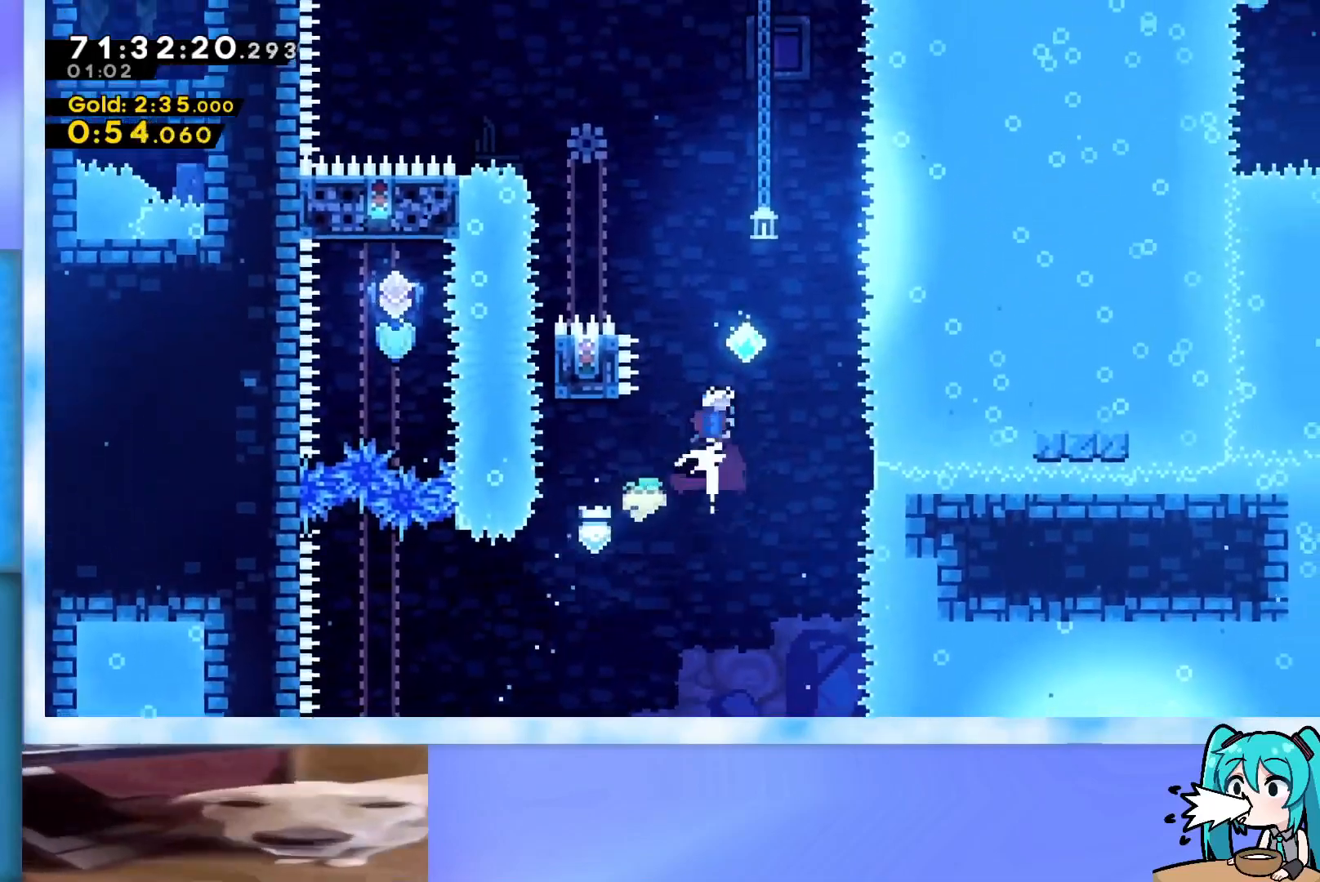
{"keys": ["dash", "left", "up"], "events": [[67, "dash", "up"], [200, "right", "down"], [401, "right", "up"], [434, "dash", "down"], [434, "left", "down"]]}
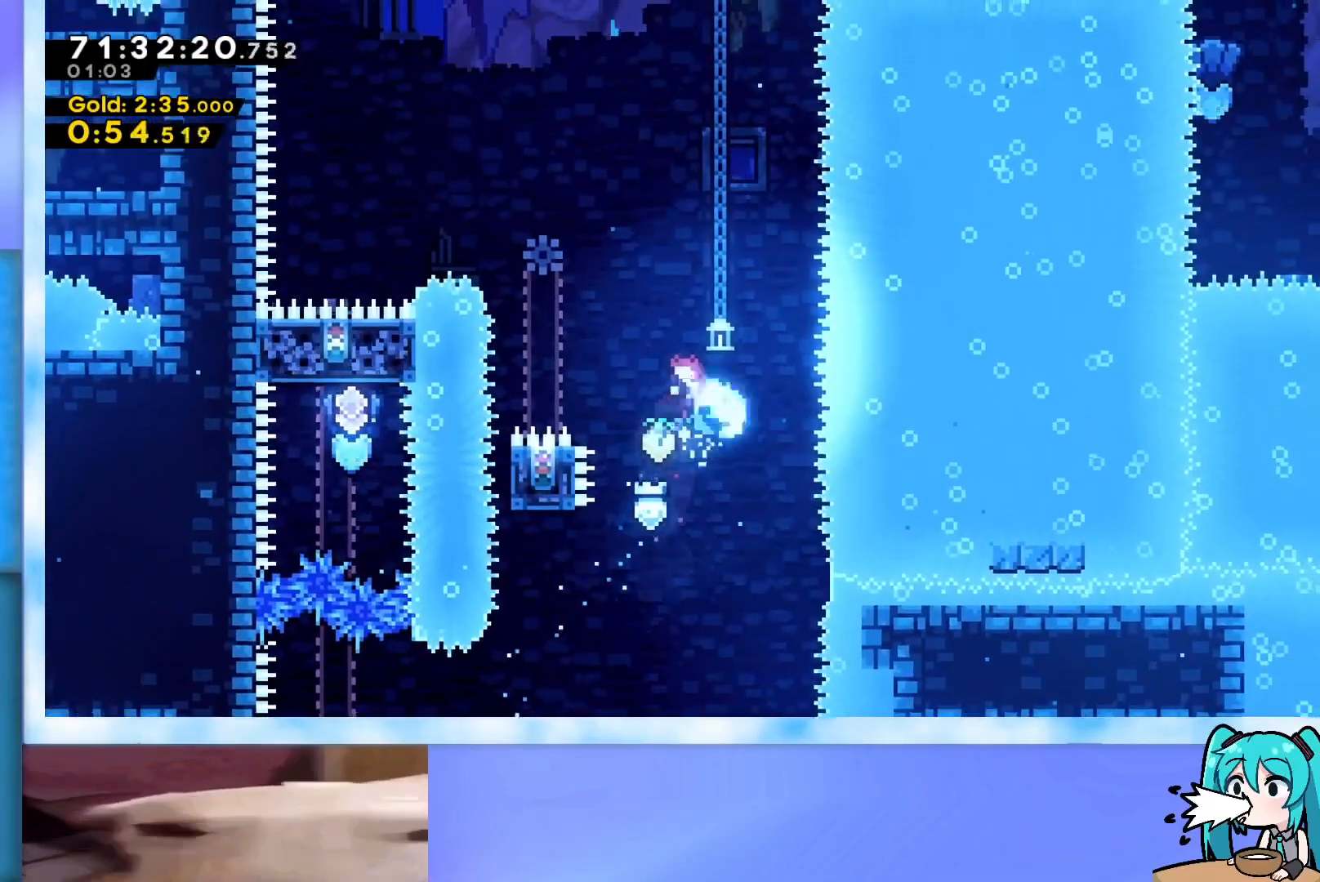
{"keys": ["left", "up"], "events": [[183, "dash", "up"], [267, "dash", "down"], [367, "dash", "up"]]}
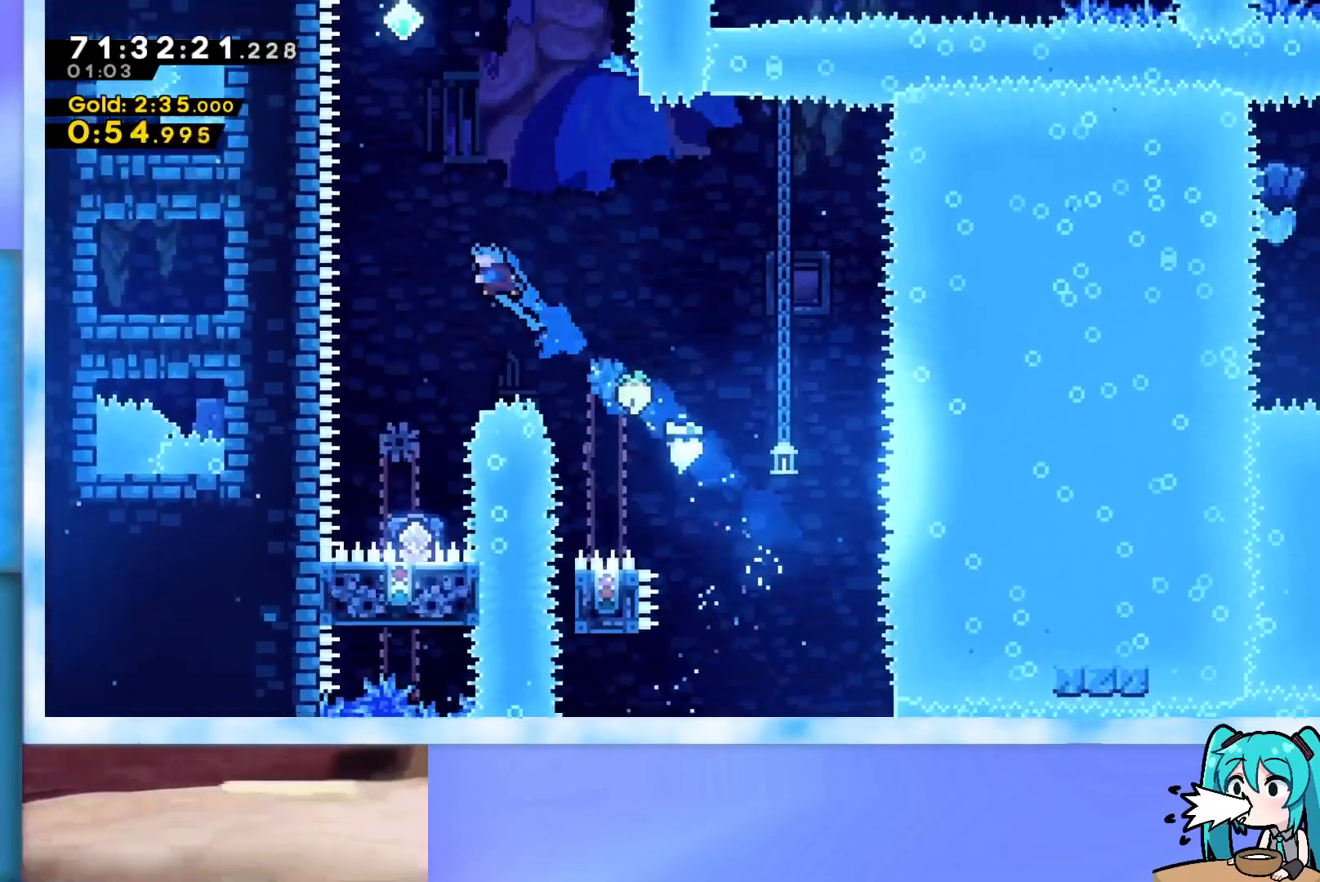
{"keys": [], "events": [[200, "left", "up"], [200, "up", "up"]]}
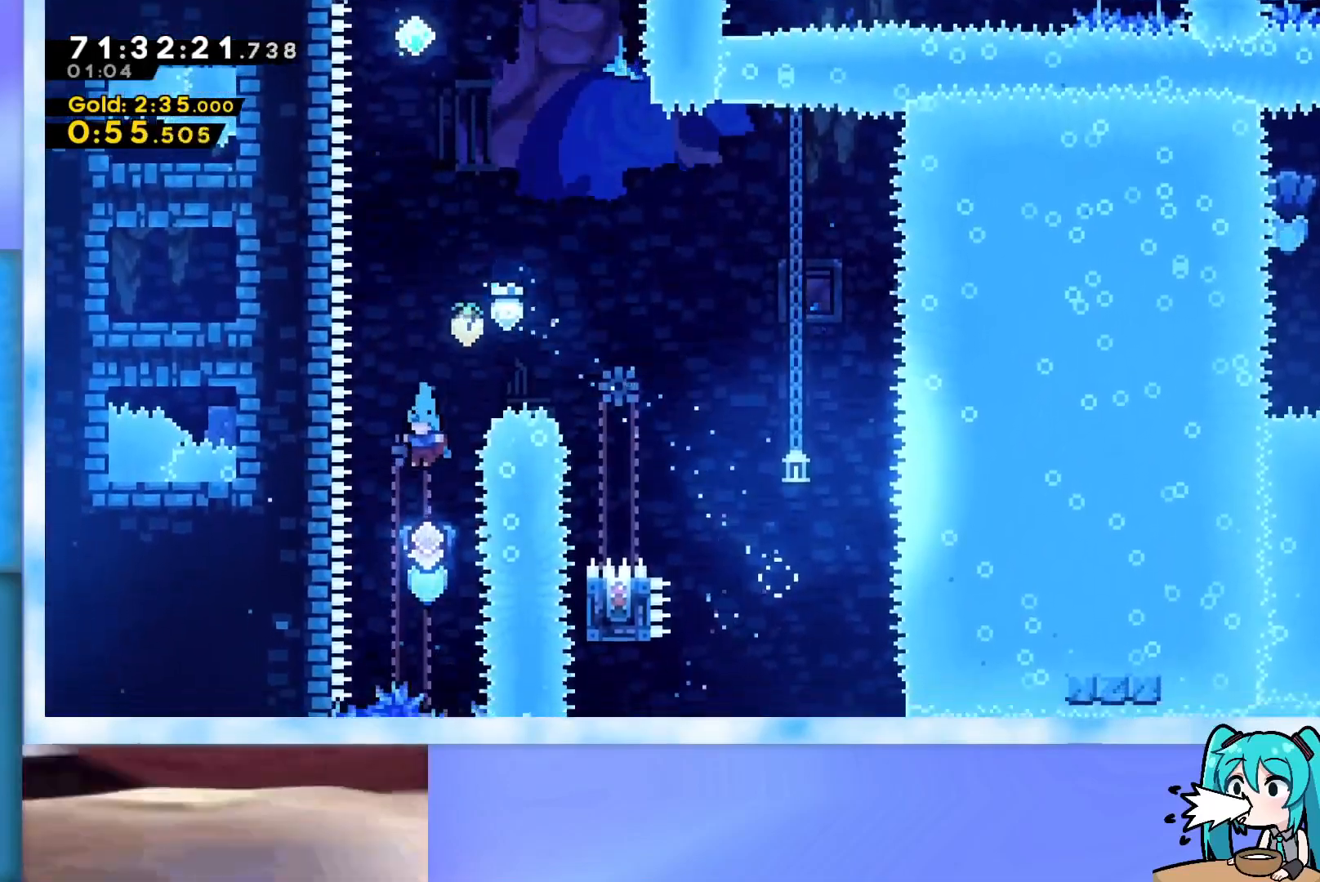
{"keys": ["right"], "events": [[300, "right", "down"], [400, "dash", "down"], [450, "dash", "up"]]}
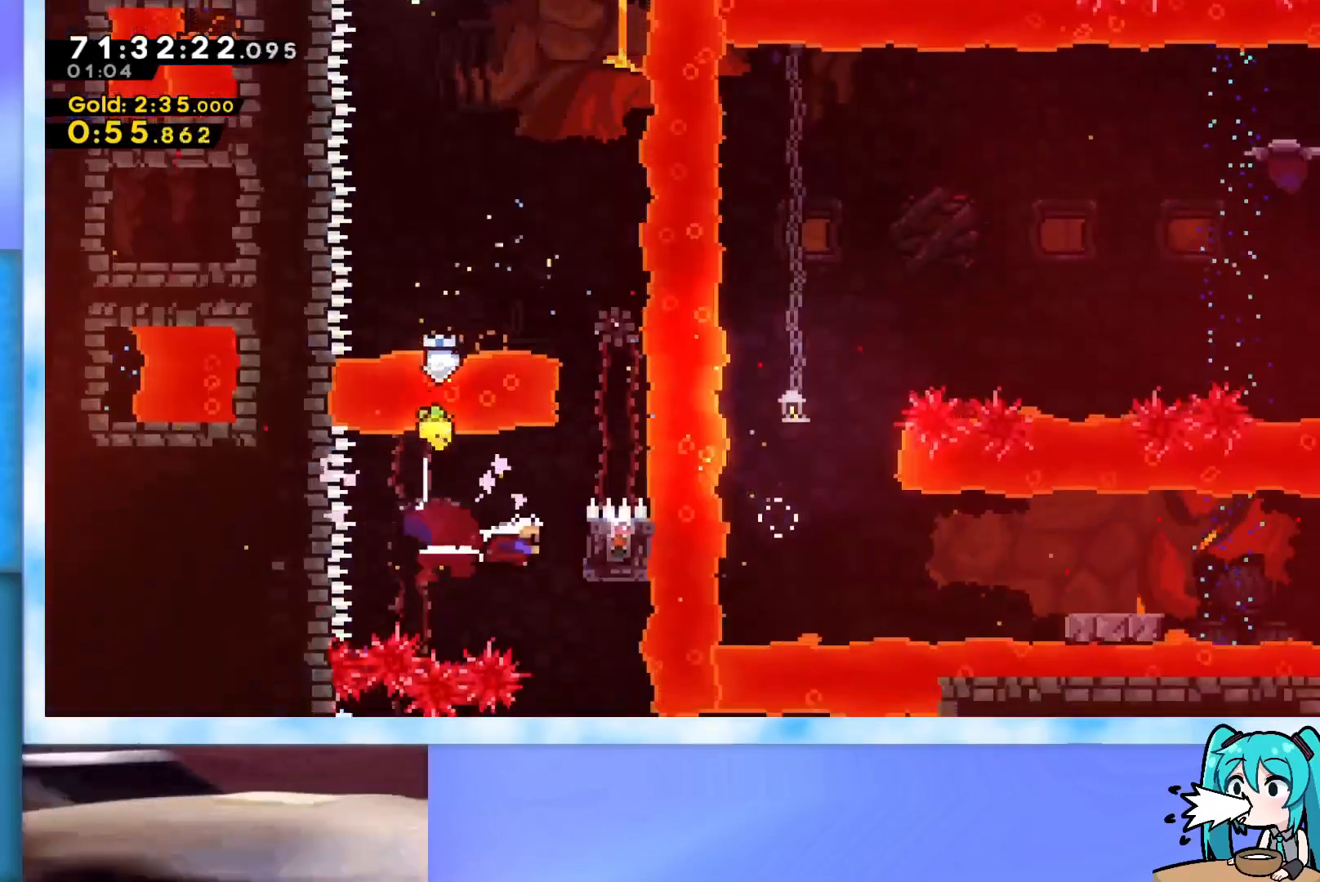
{"keys": ["grab", "left", "up"], "events": [[34, "grab", "down"], [217, "up", "down"], [267, "right", "up"], [501, "left", "down"]]}
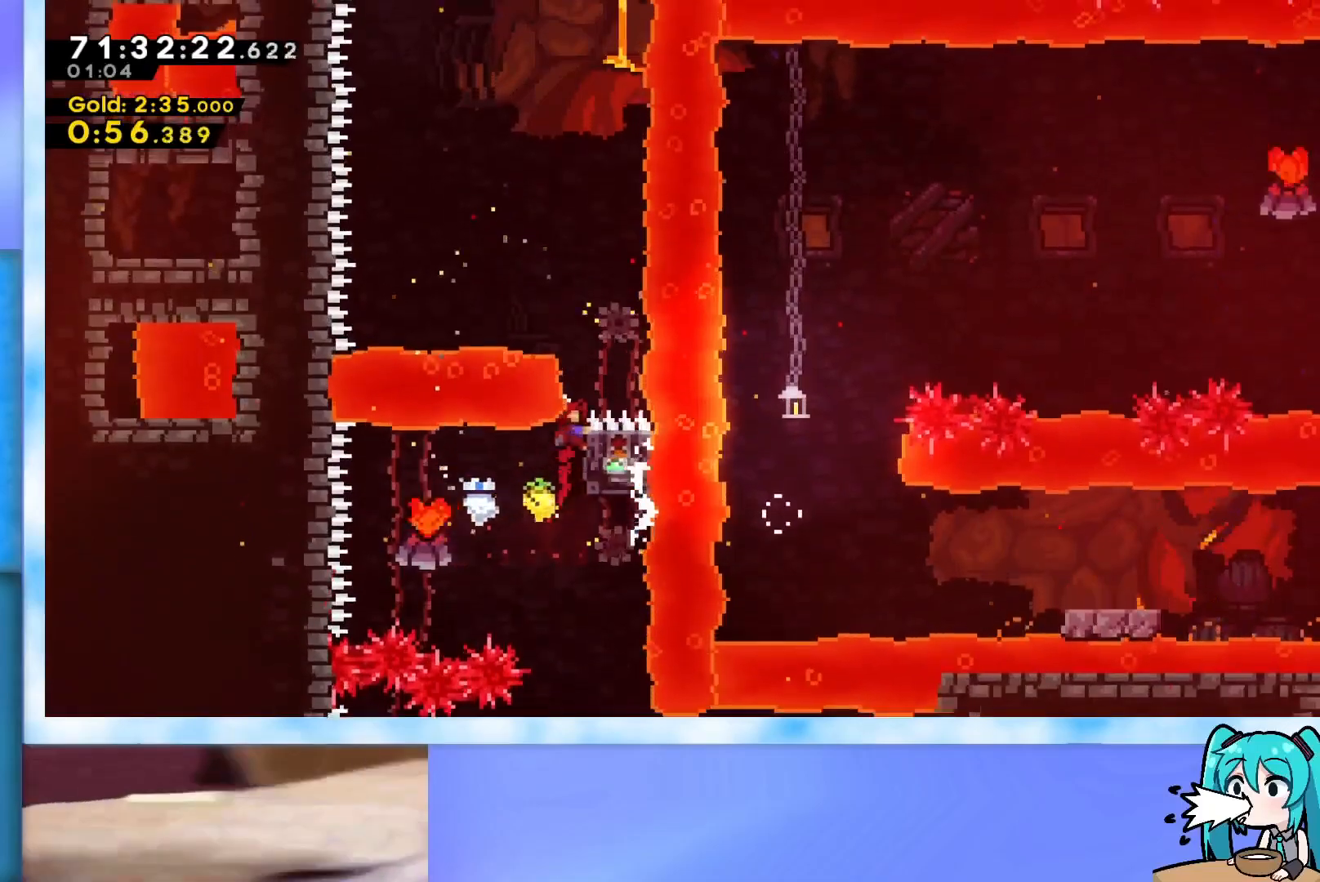
{"keys": ["grab", "jump", "left", "up"], "events": [[283, "jump", "down"]]}
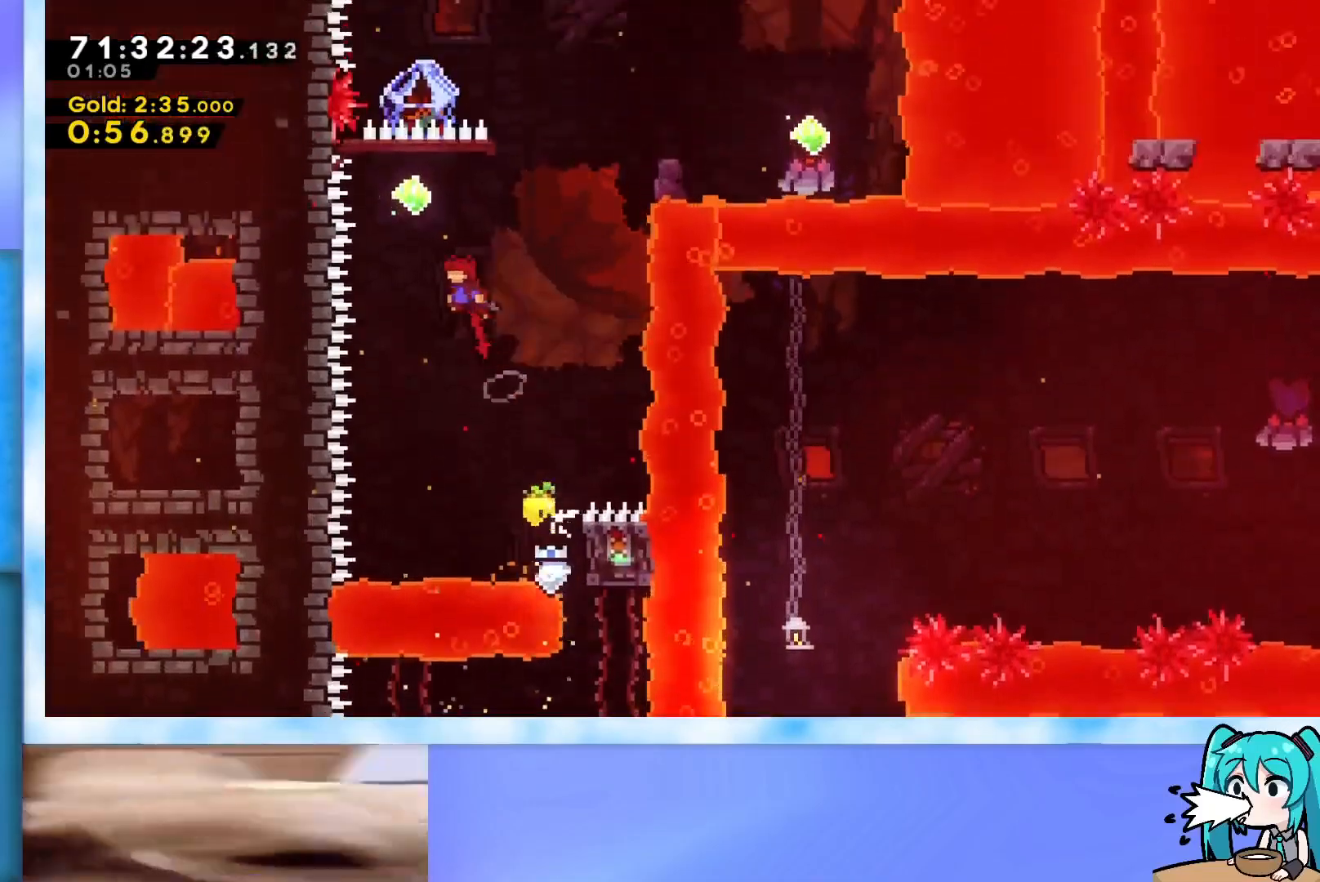
{"keys": ["grab", "up"], "events": [[67, "left", "up"], [117, "grab", "up"], [117, "jump", "up"], [200, "dash", "down"], [250, "dash", "up"], [350, "grab", "down"]]}
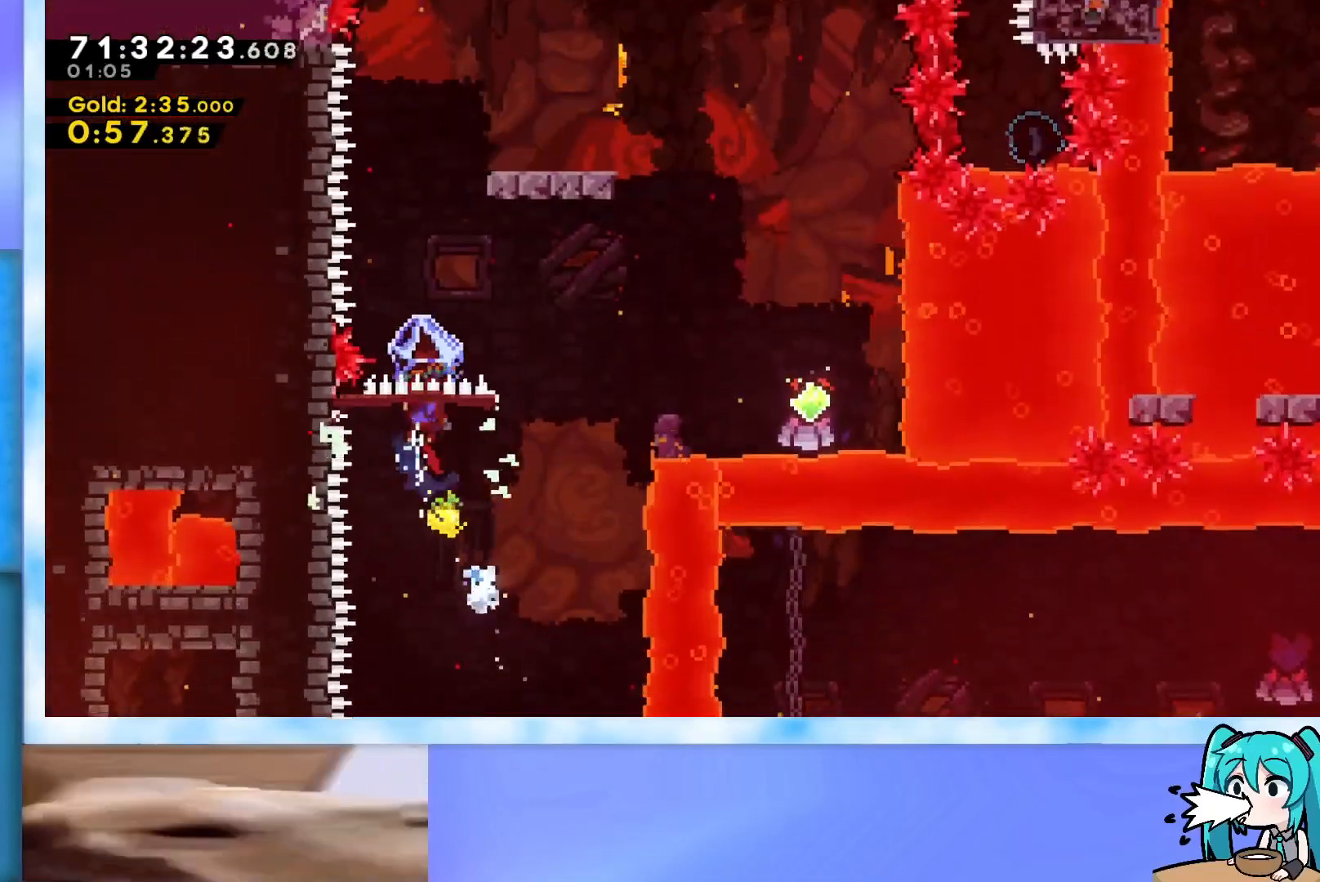
{"keys": ["up"], "events": [[133, "left", "down"], [217, "left", "up"], [317, "grab", "up"], [417, "dash", "down"], [450, "dash", "up"]]}
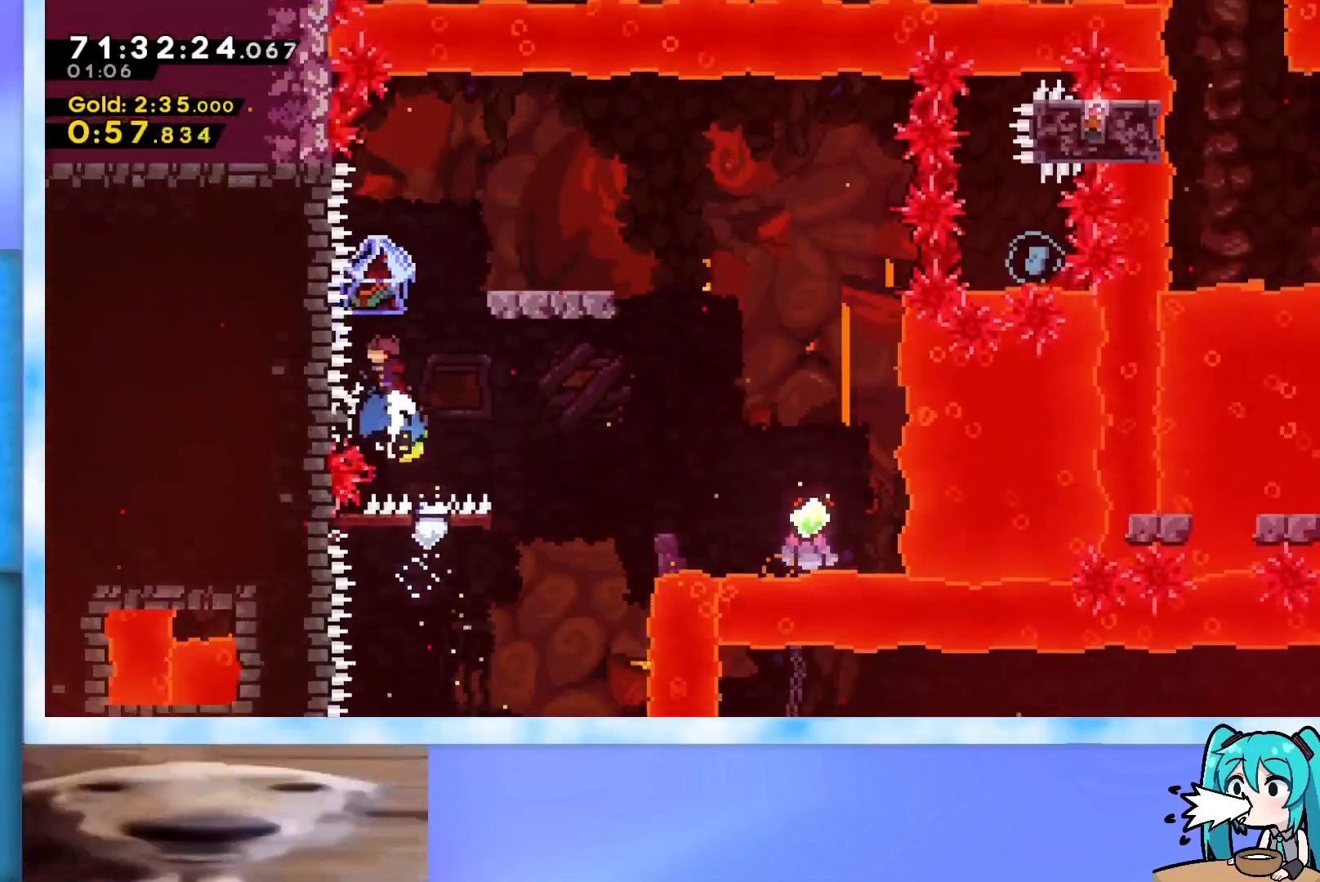
{"keys": ["grab", "right", "up"], "events": [[50, "grab", "down"], [200, "right", "down"]]}
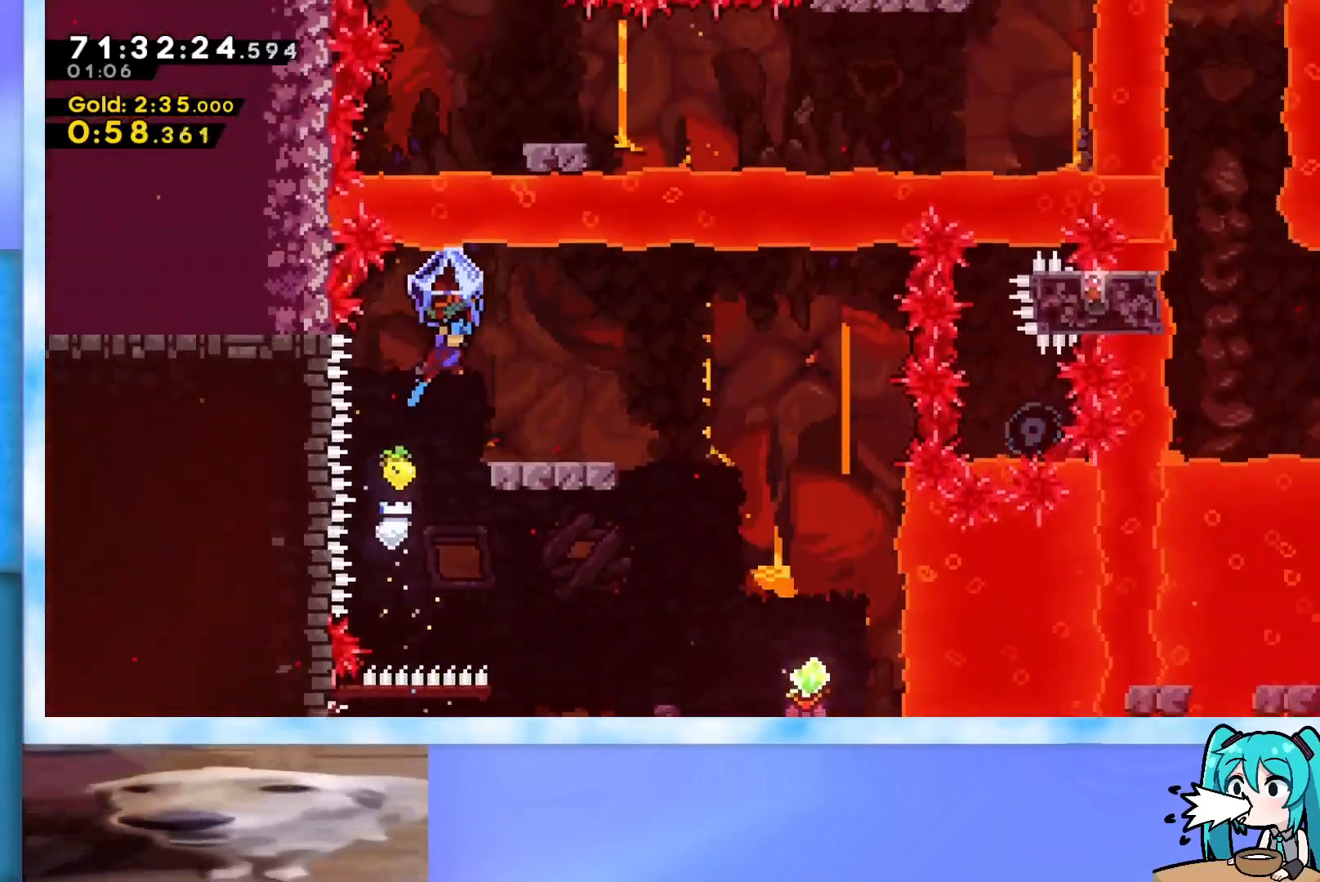
{"keys": ["grab", "jump", "right", "up"], "events": [[483, "jump", "down"]]}
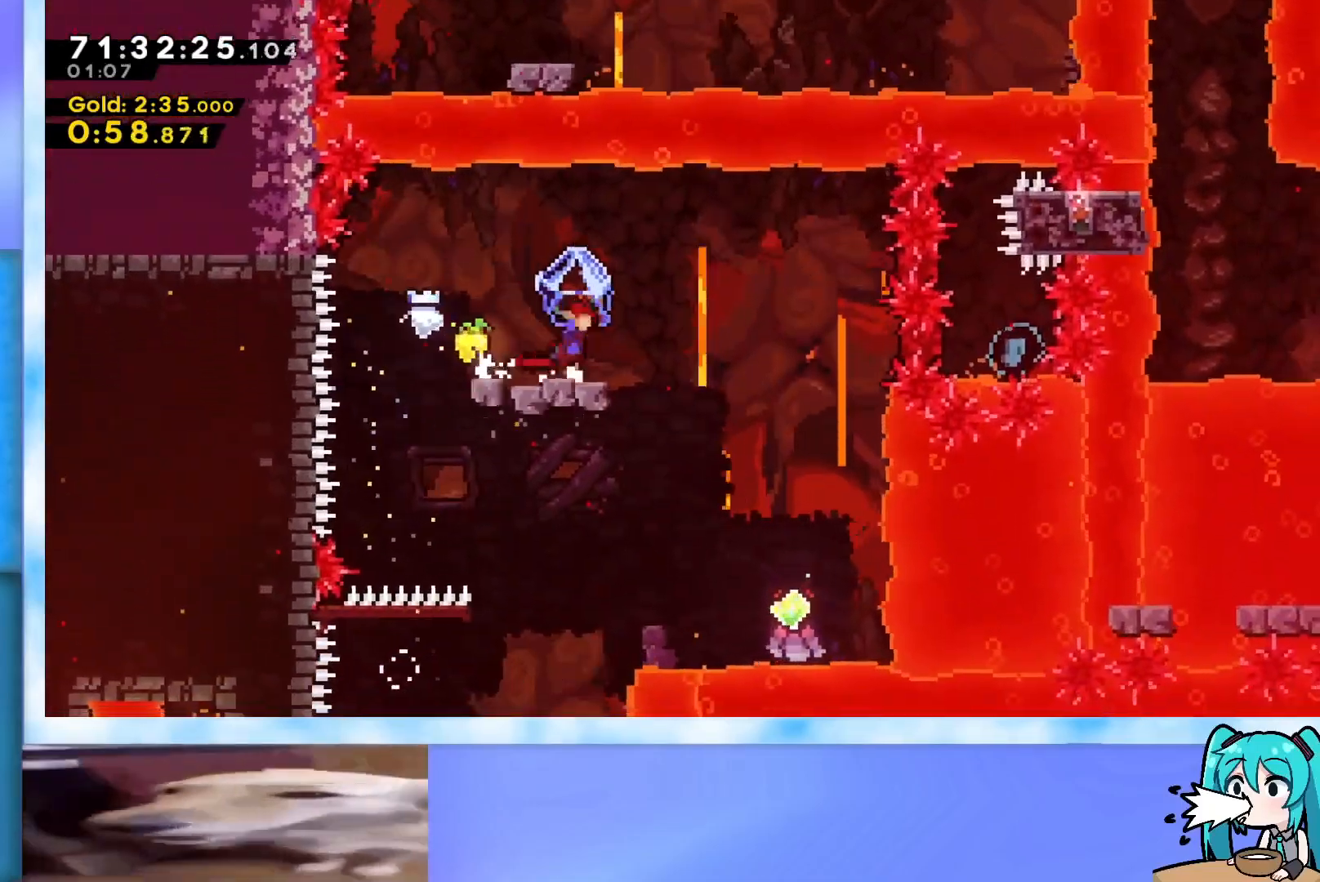
{"keys": ["grab", "jump", "right", "up"], "events": []}
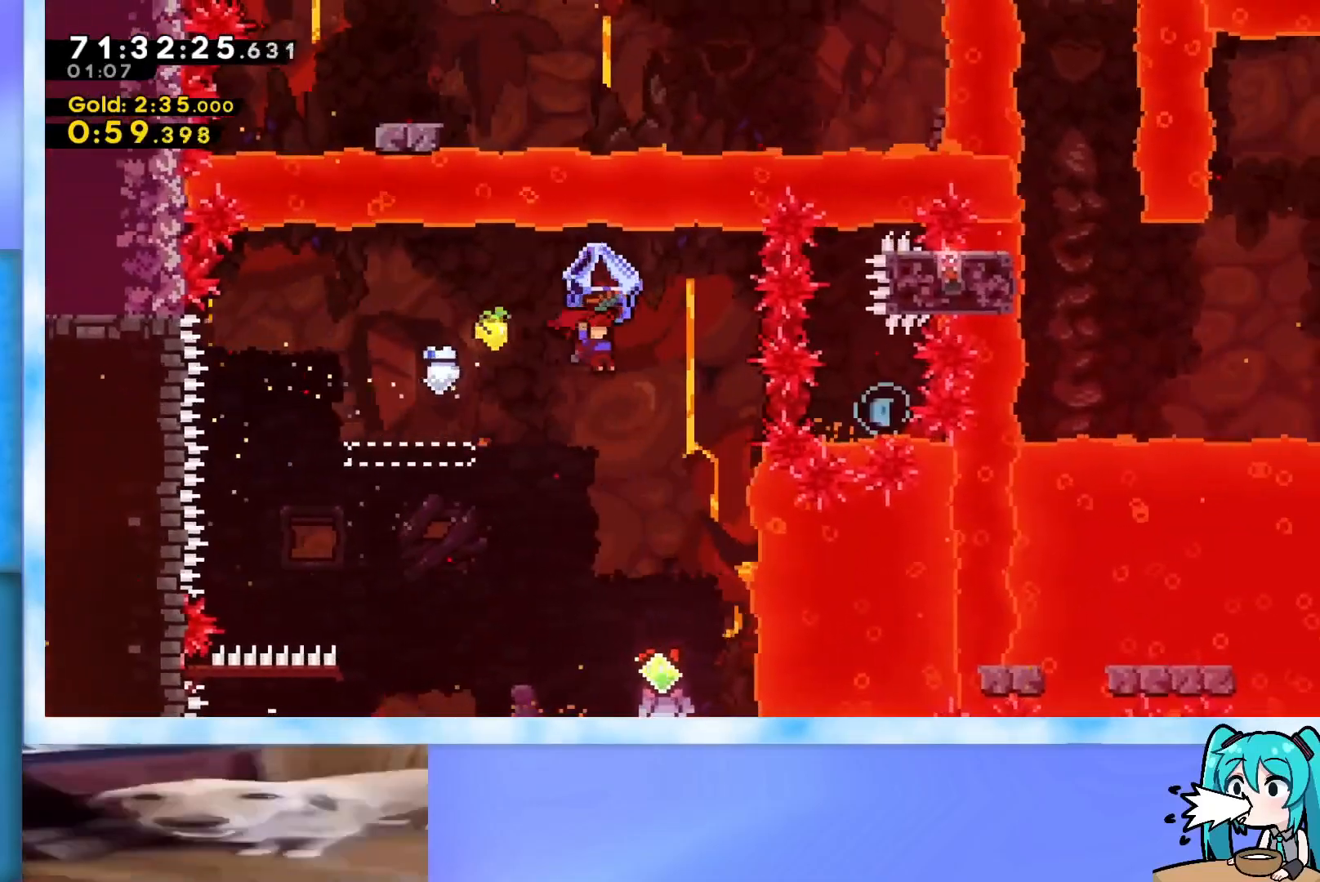
{"keys": ["up"], "events": [[50, "grab", "up"], [100, "jump", "up"], [283, "right", "up"]]}
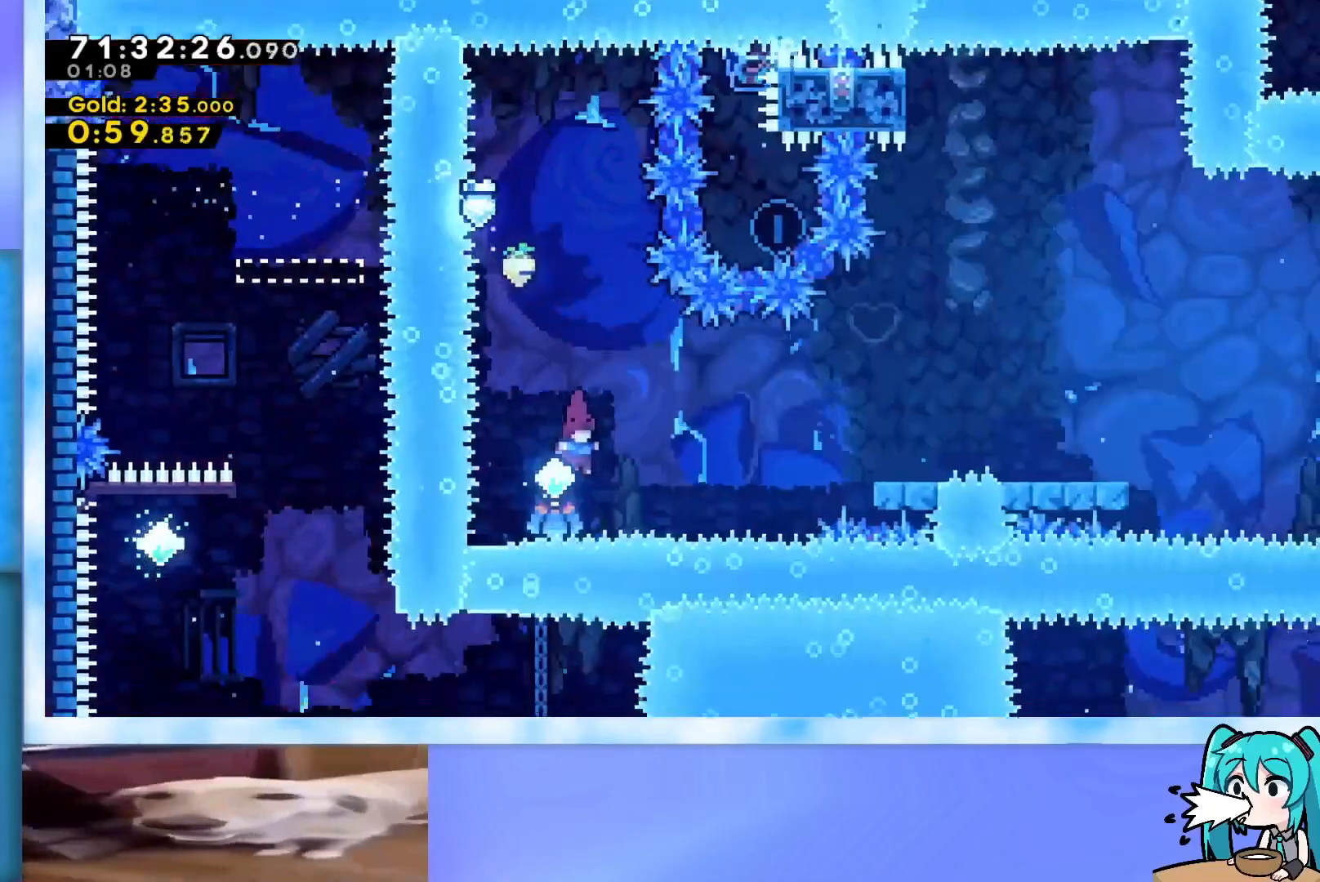
{"keys": ["right", "up"], "events": [[67, "dash", "down"], [250, "dash", "up"], [434, "right", "down"]]}
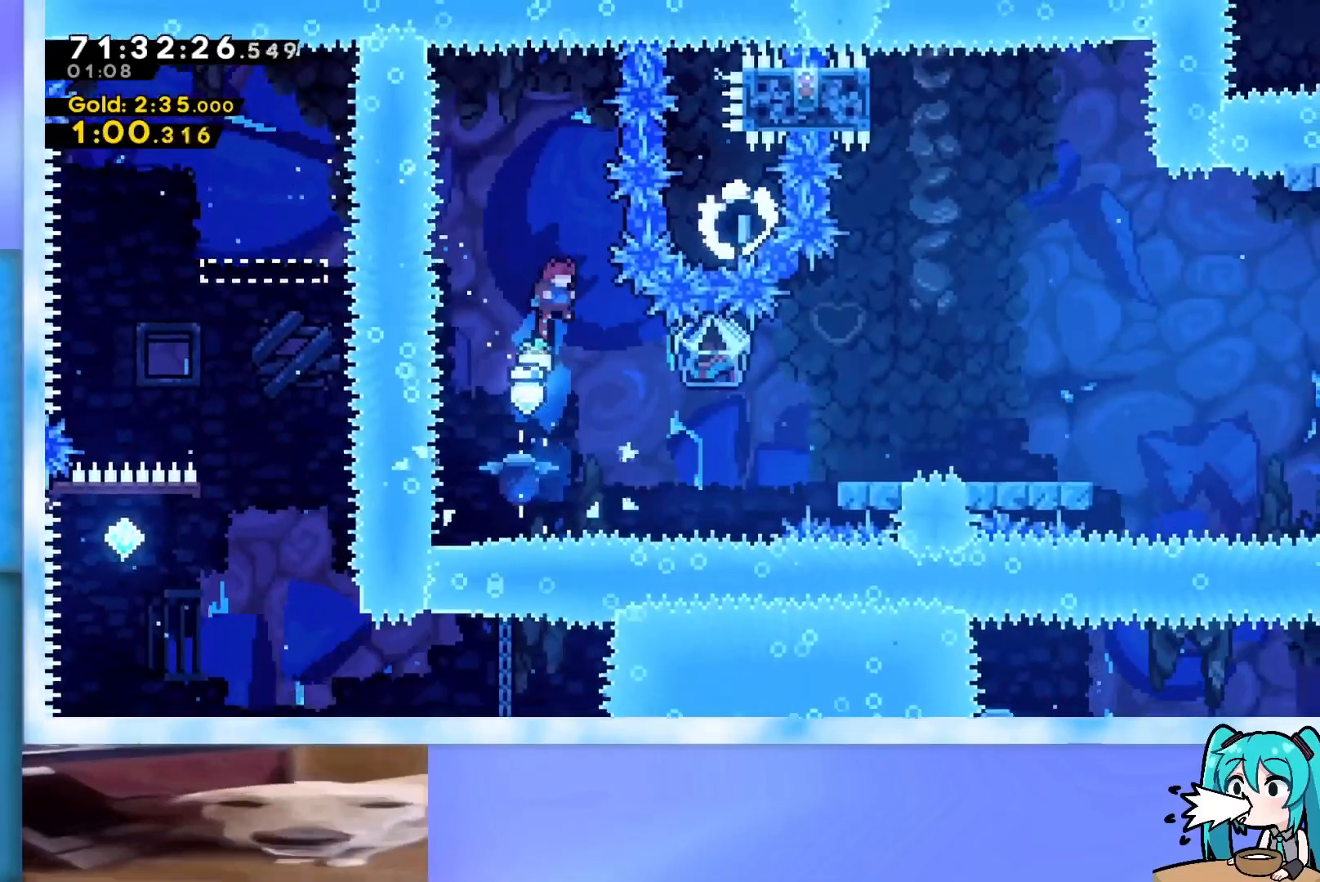
{"keys": ["grab", "right", "up"], "events": [[417, "dash", "down"], [500, "dash", "up"], [500, "grab", "down"]]}
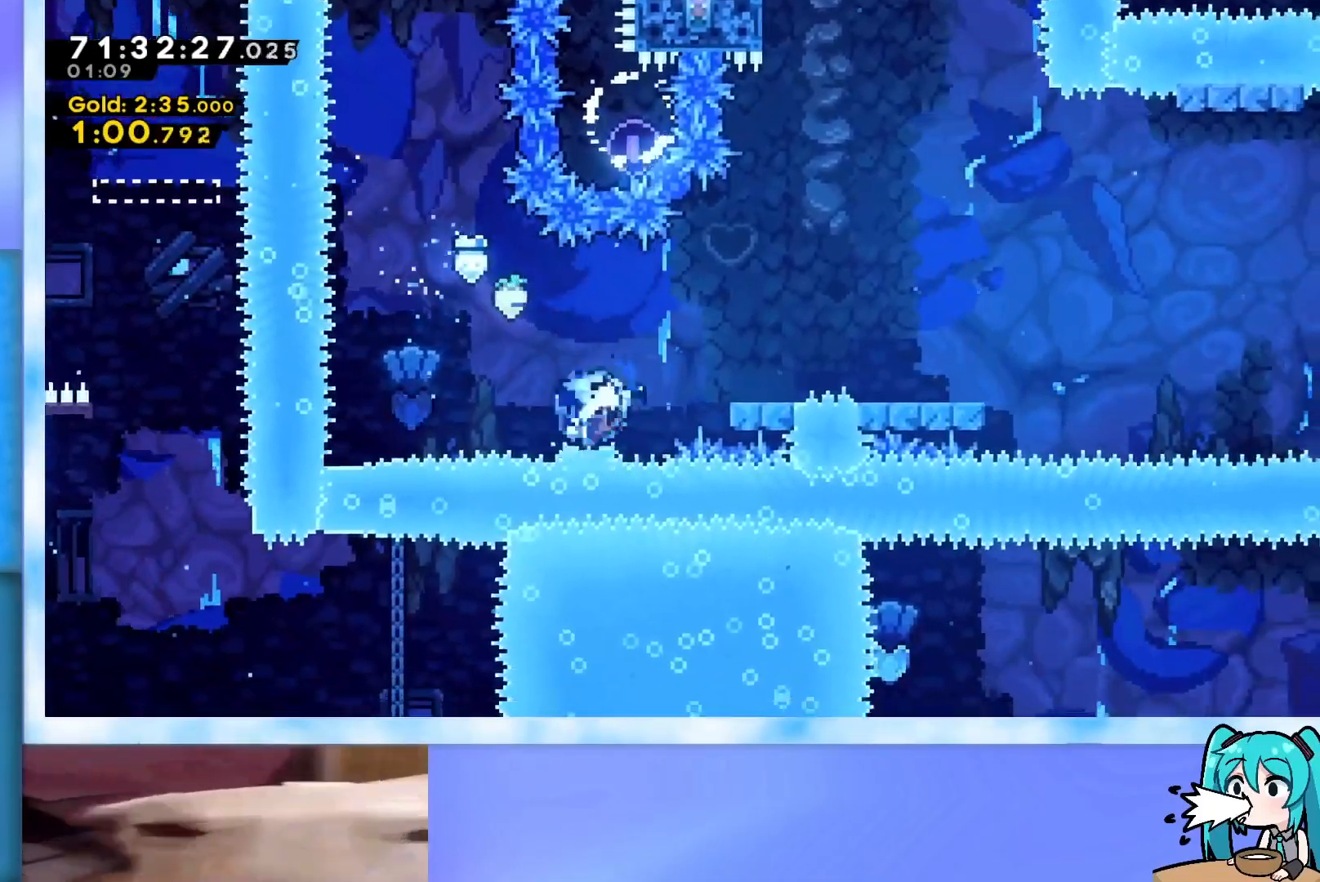
{"keys": ["grab"], "events": [[434, "right", "up"], [434, "up", "up"]]}
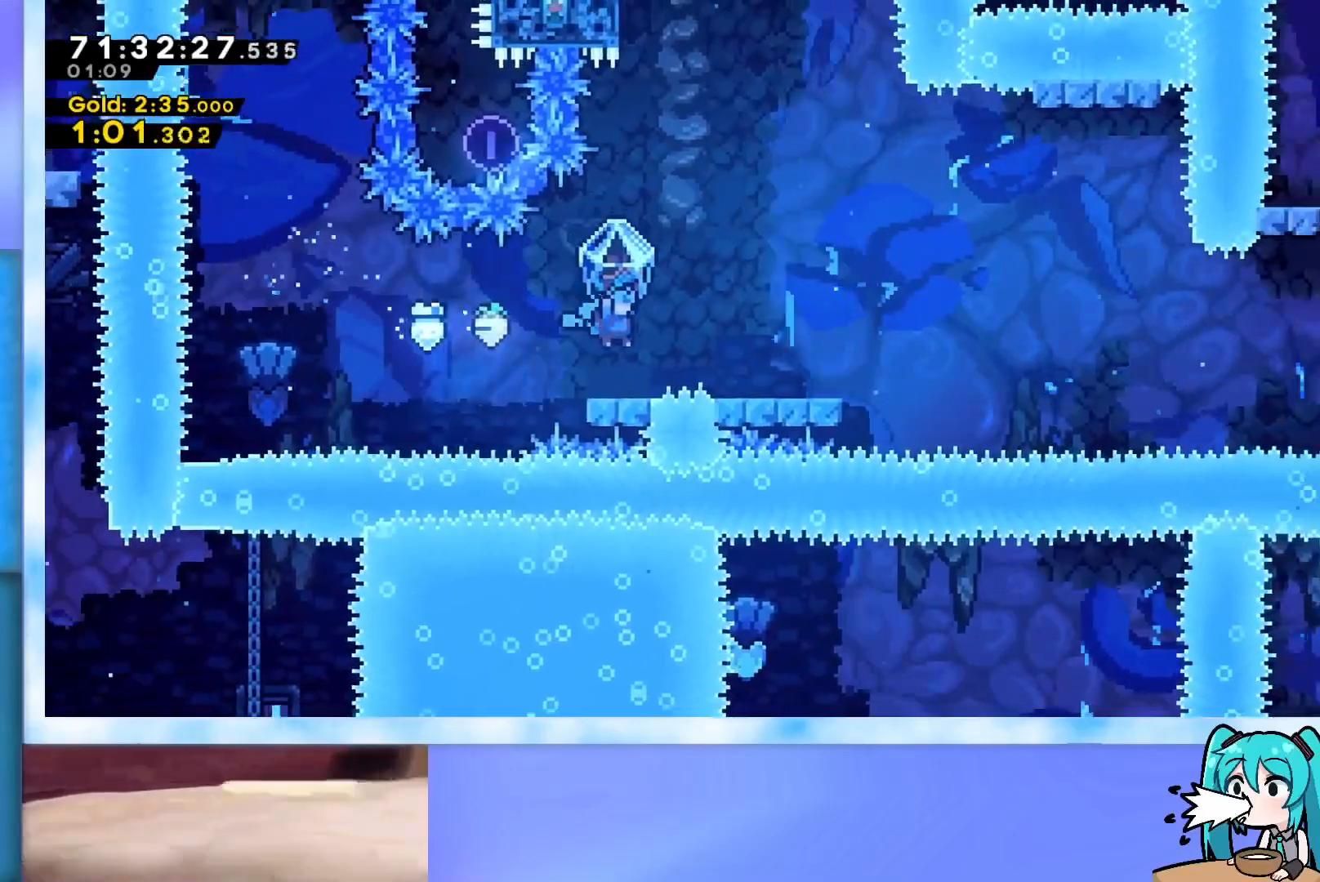
{"keys": ["grab", "jump", "right", "up"], "events": [[166, "jump", "down"], [166, "right", "down"], [166, "up", "down"]]}
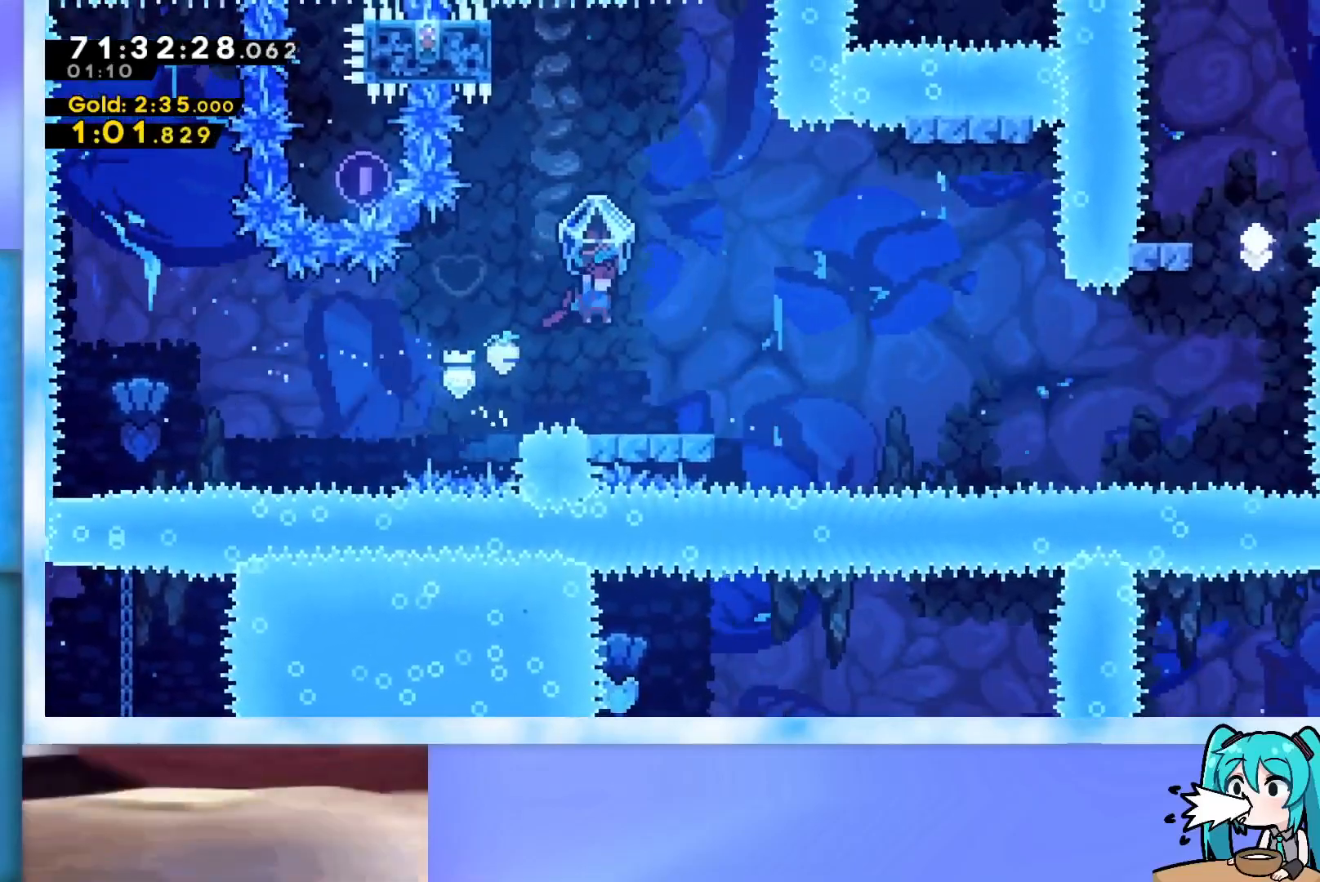
{"keys": ["dash", "right"], "events": [[34, "jump", "up"], [134, "right", "up"], [134, "up", "up"], [184, "grab", "up"], [417, "dash", "down"], [417, "down", "down"], [417, "right", "down"], [484, "down", "up"]]}
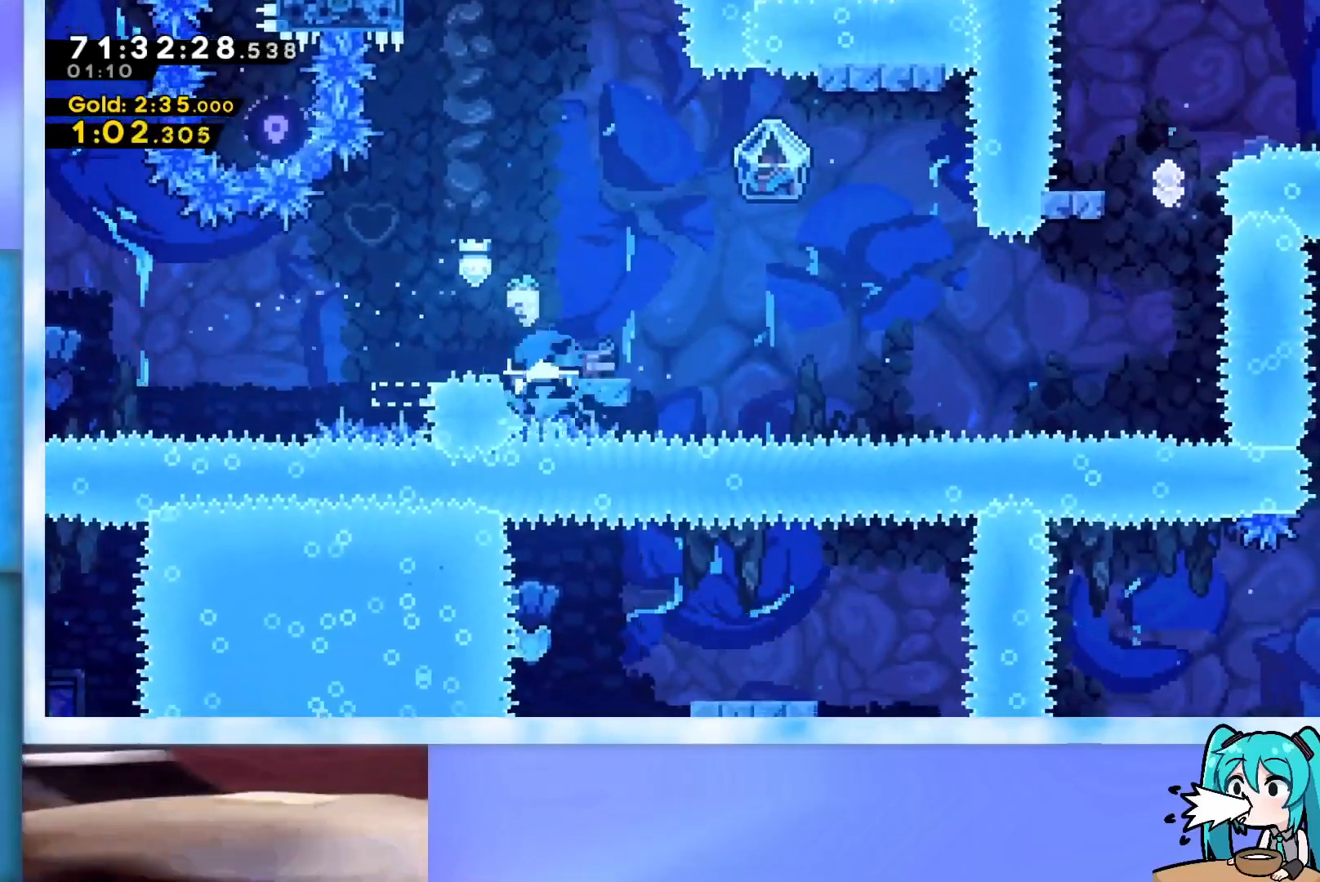
{"keys": ["grab", "jump", "right"], "events": [[33, "dash", "up"], [83, "jump", "down"], [166, "grab", "down"]]}
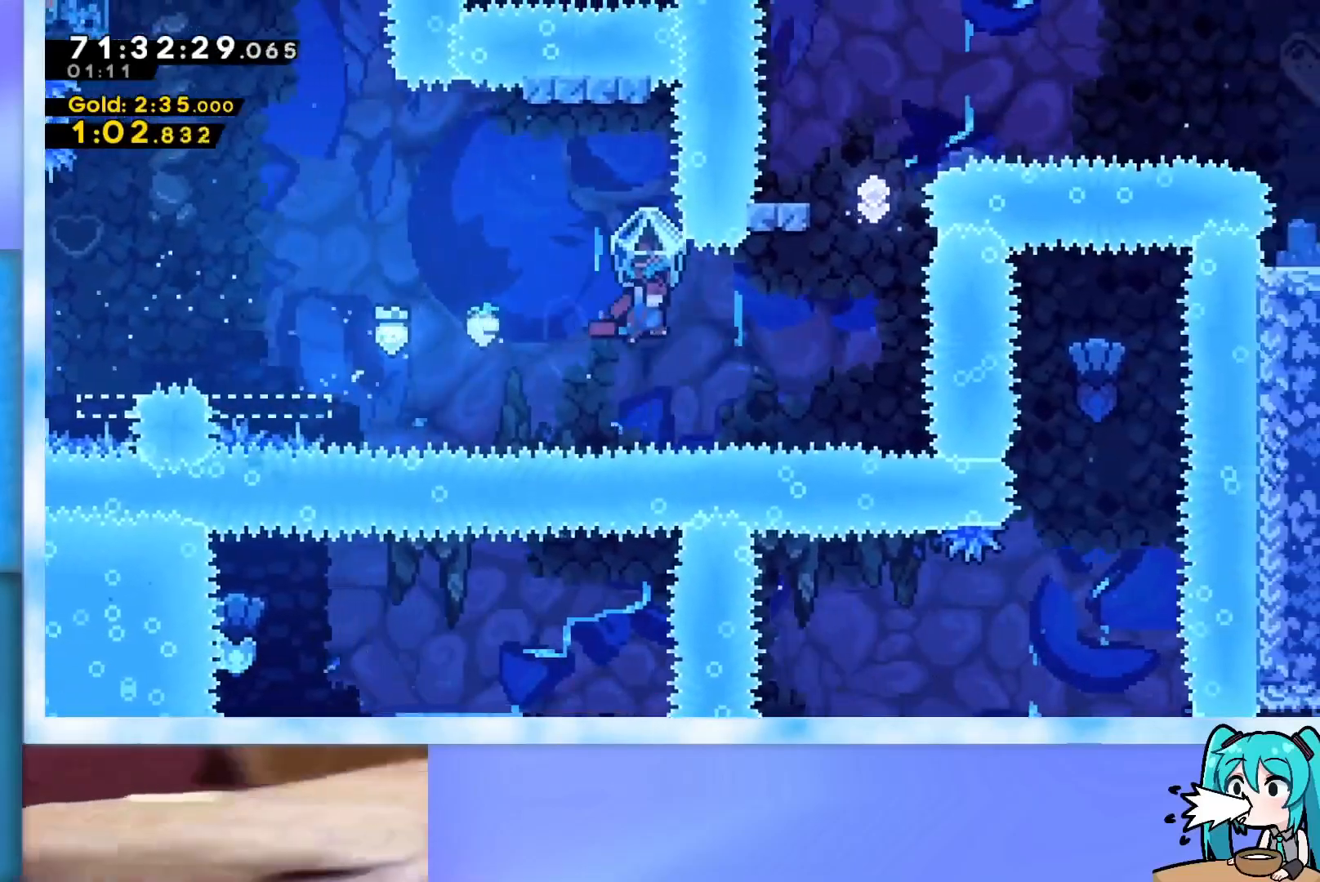
{"keys": ["grab", "up"], "events": [[234, "grab", "up"], [234, "jump", "up"], [234, "right", "up"], [234, "up", "down"], [334, "dash", "down"], [384, "dash", "up"], [467, "grab", "down"]]}
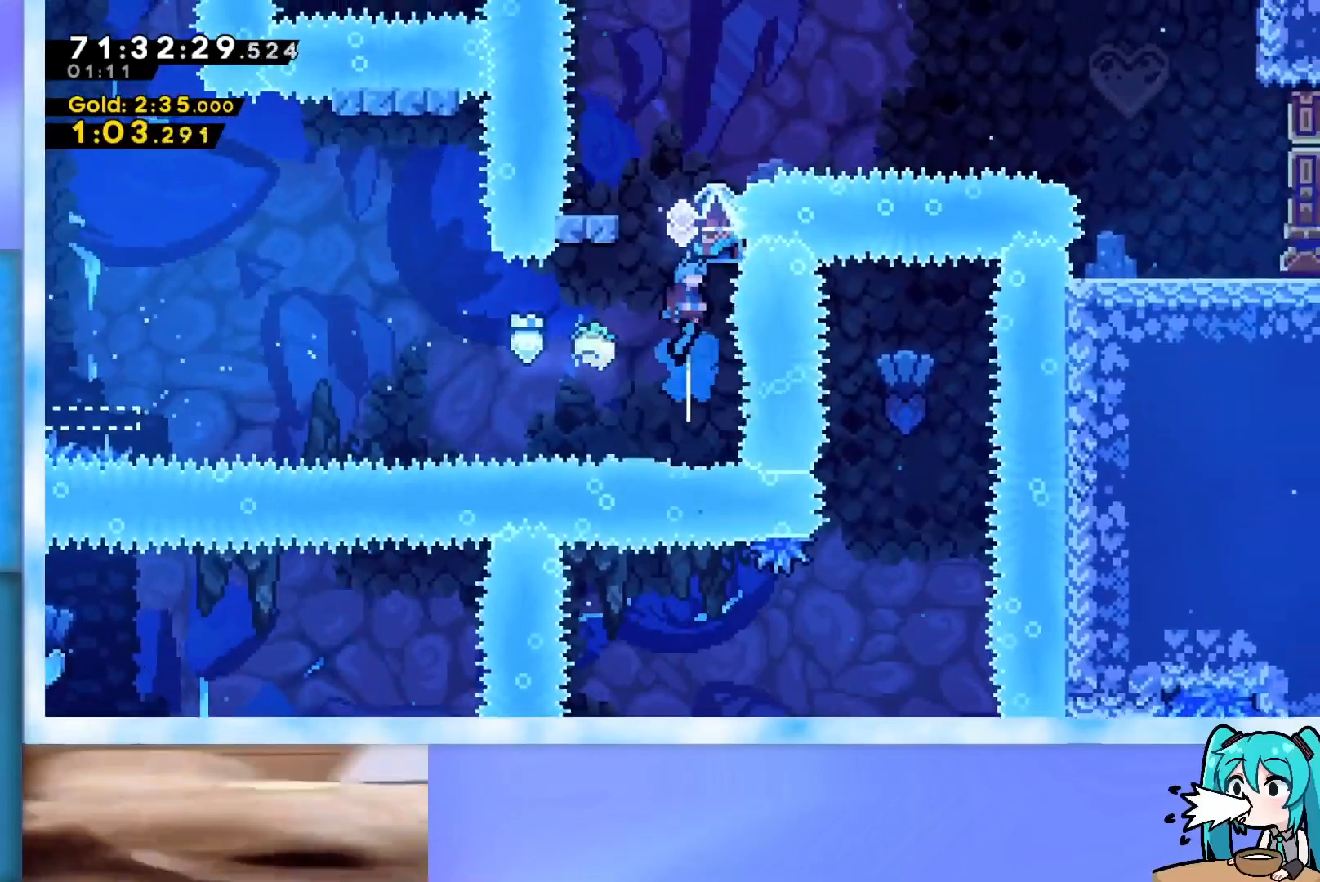
{"keys": ["grab", "left", "up"], "events": [[166, "left", "down"]]}
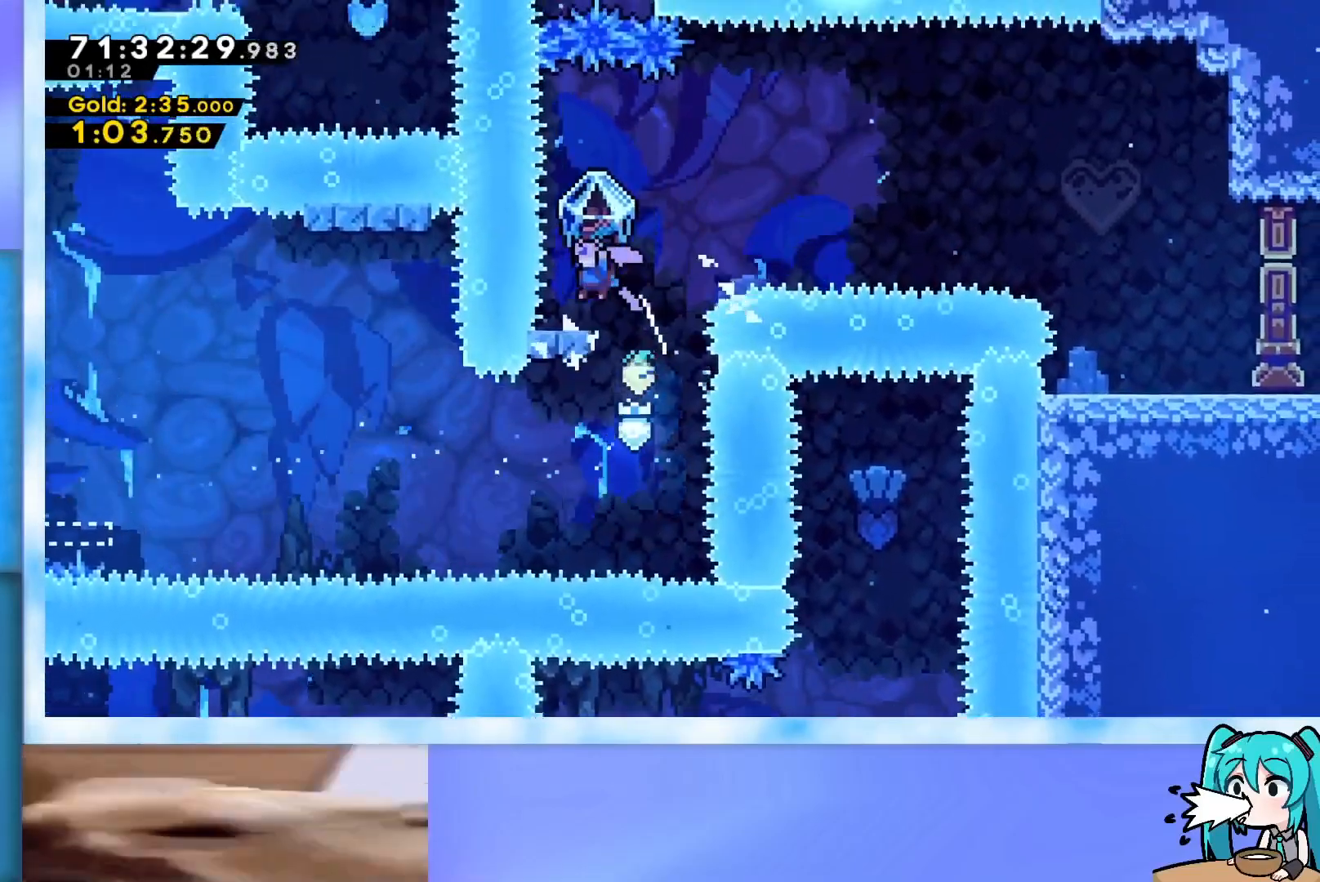
{"keys": ["right"], "events": [[34, "left", "up"], [84, "up", "up"], [167, "jump", "down"], [167, "right", "down"], [167, "up", "down"], [417, "up", "up"], [451, "grab", "up"], [451, "jump", "up"]]}
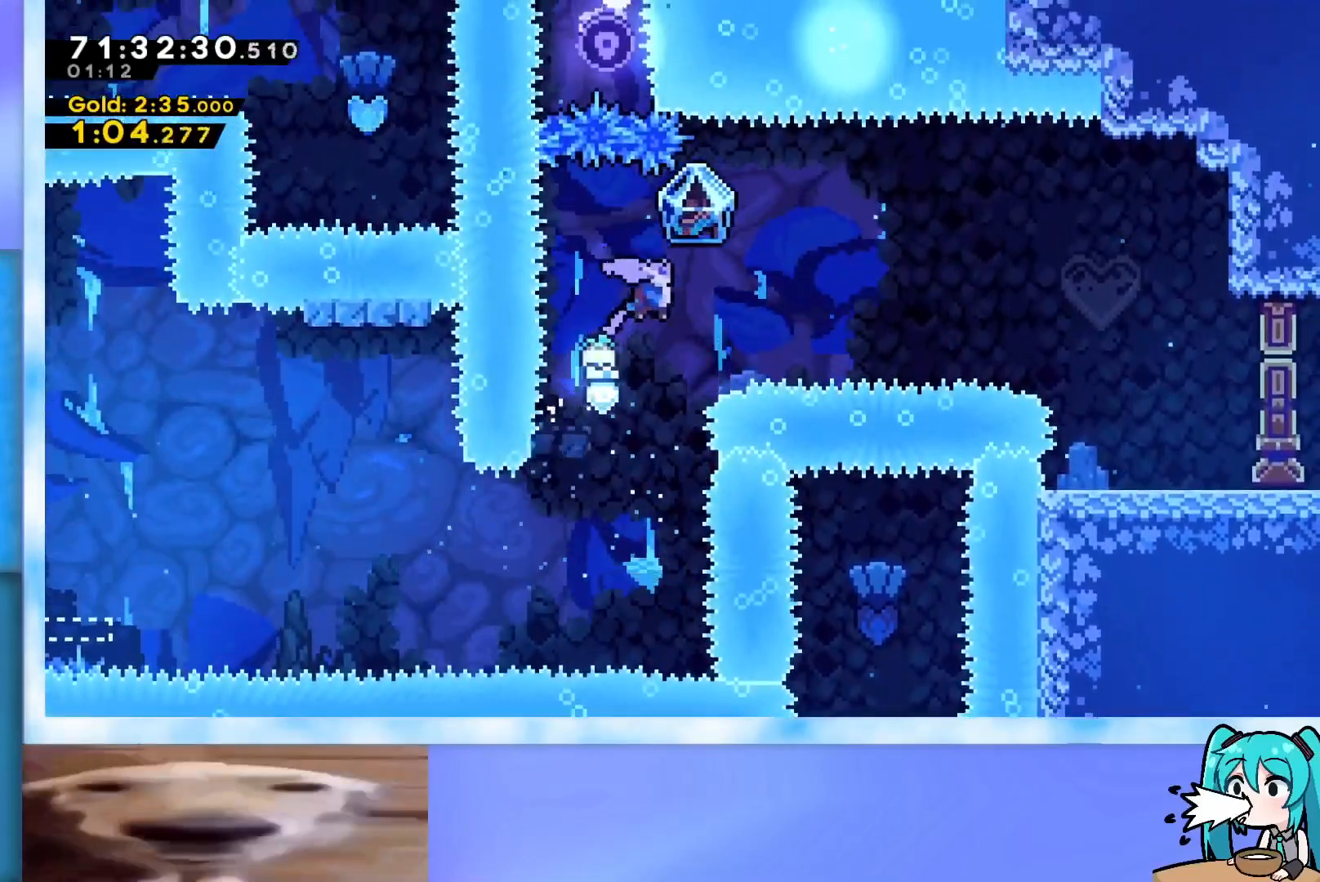
{"keys": ["right", "up"], "events": [[100, "dash", "down"], [233, "dash", "up"], [333, "up", "down"], [383, "dash", "down"], [467, "dash", "up"]]}
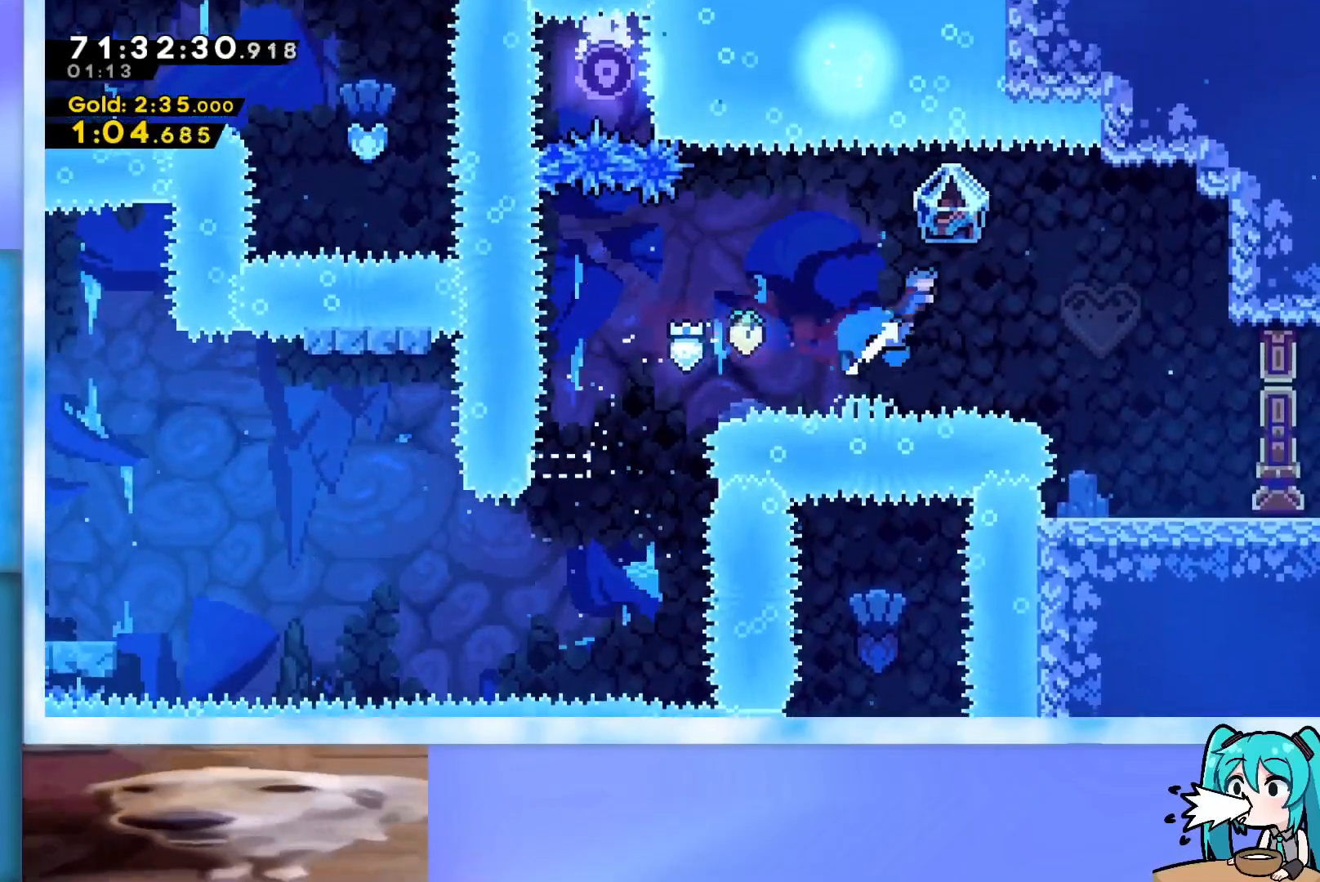
{"keys": ["grab", "right", "up"], "events": [[67, "grab", "down"]]}
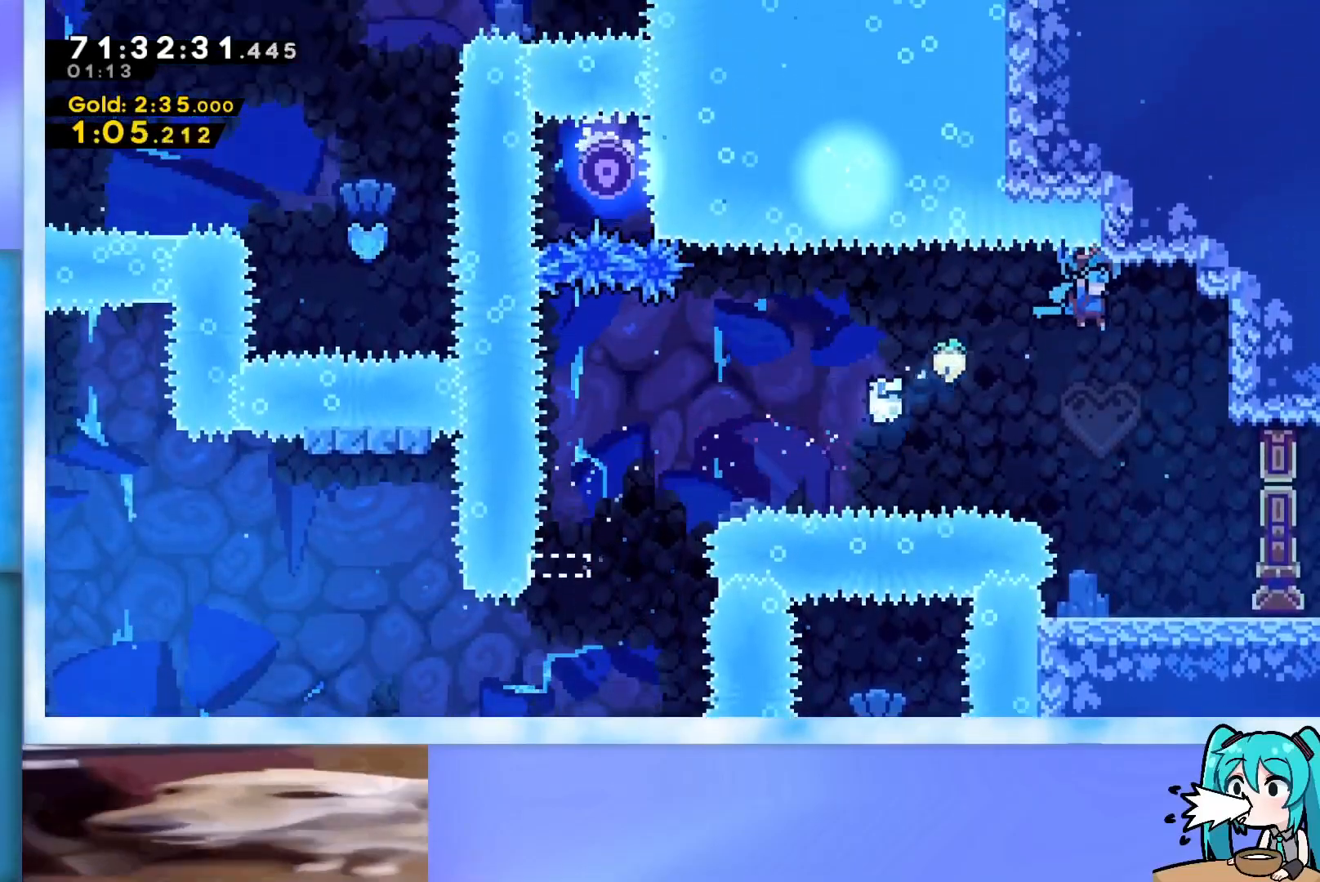
{"keys": ["grab", "right", "up"], "events": []}
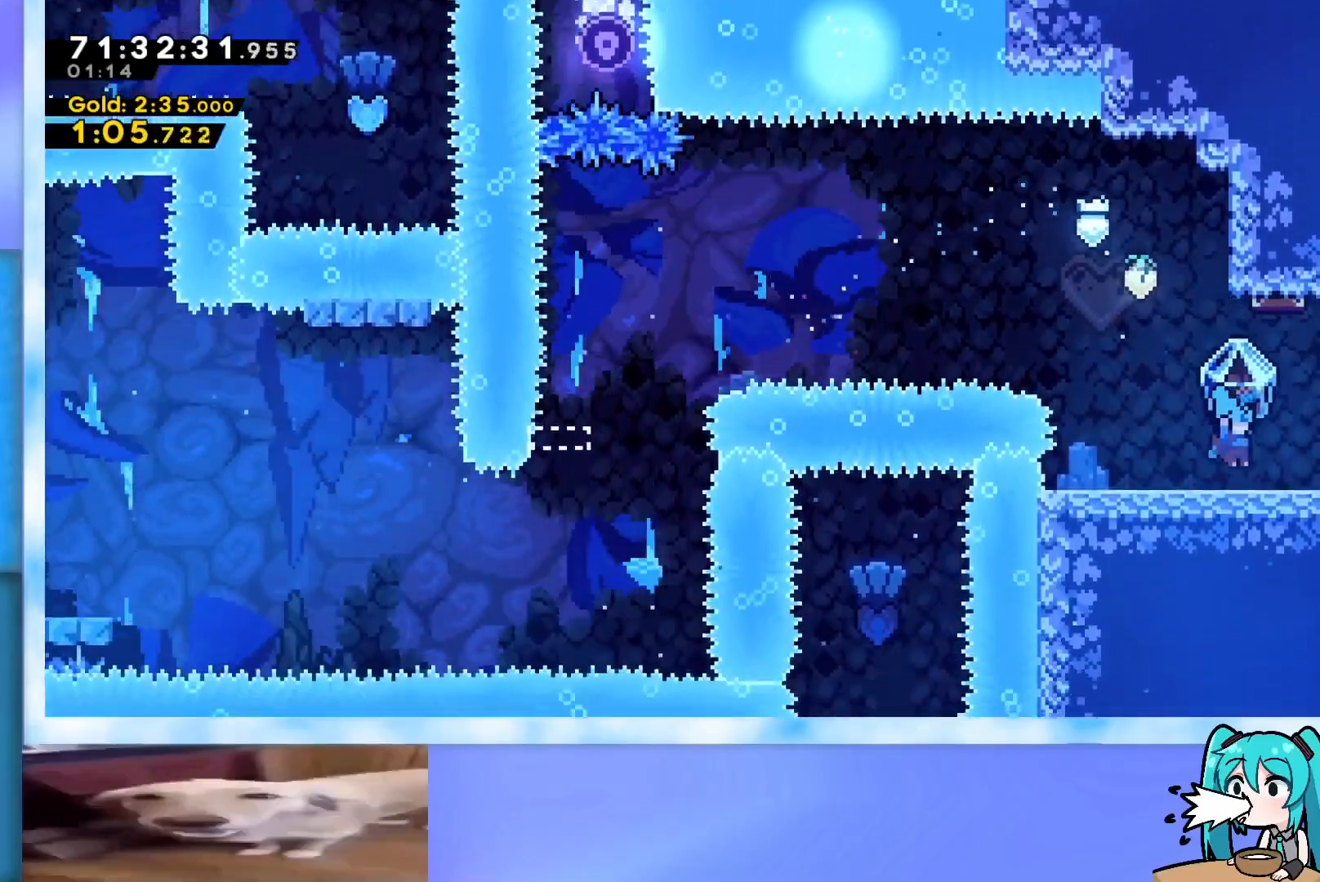
{"keys": ["grab", "right", "up"], "events": []}
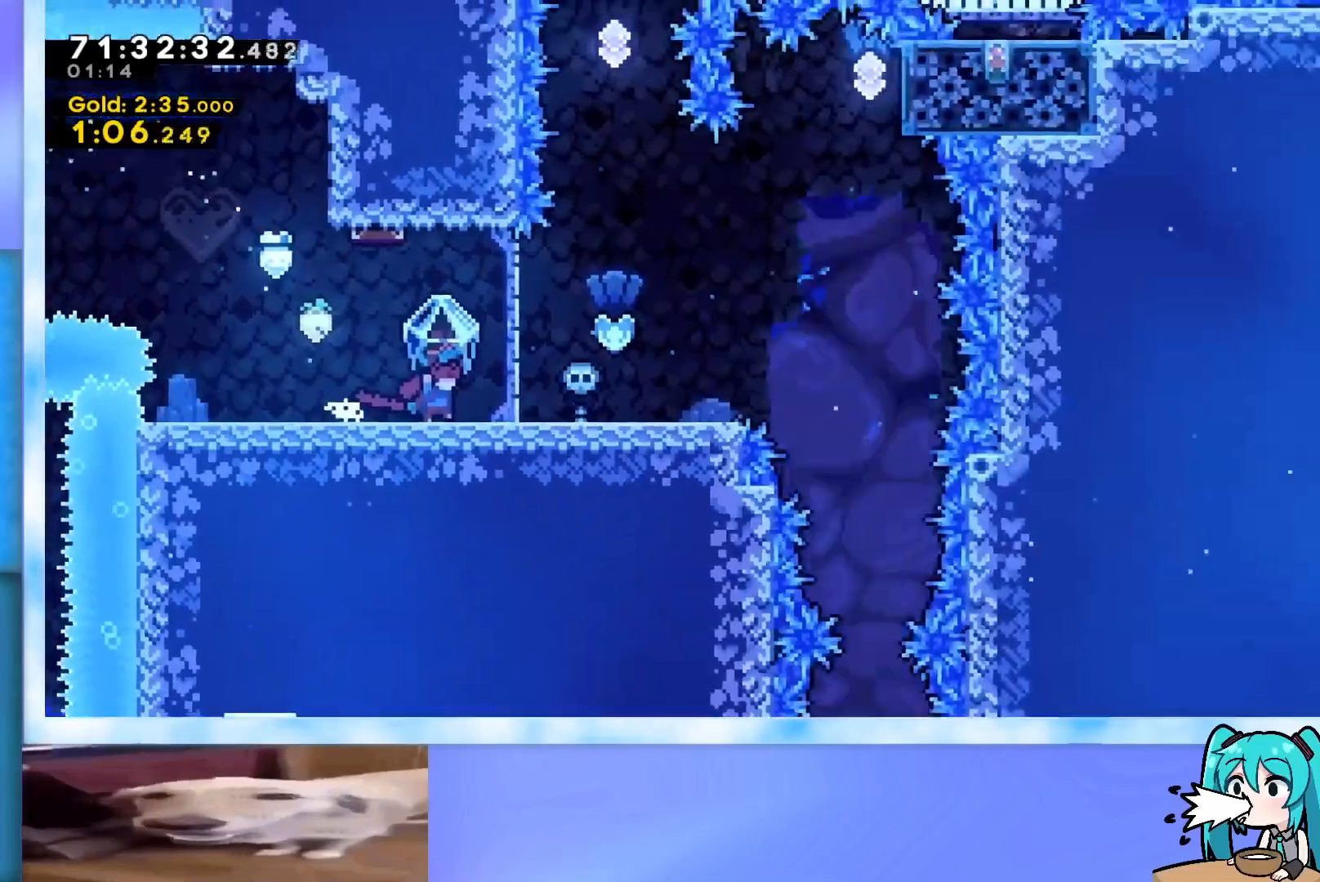
{"keys": ["grab", "right", "up"], "events": []}
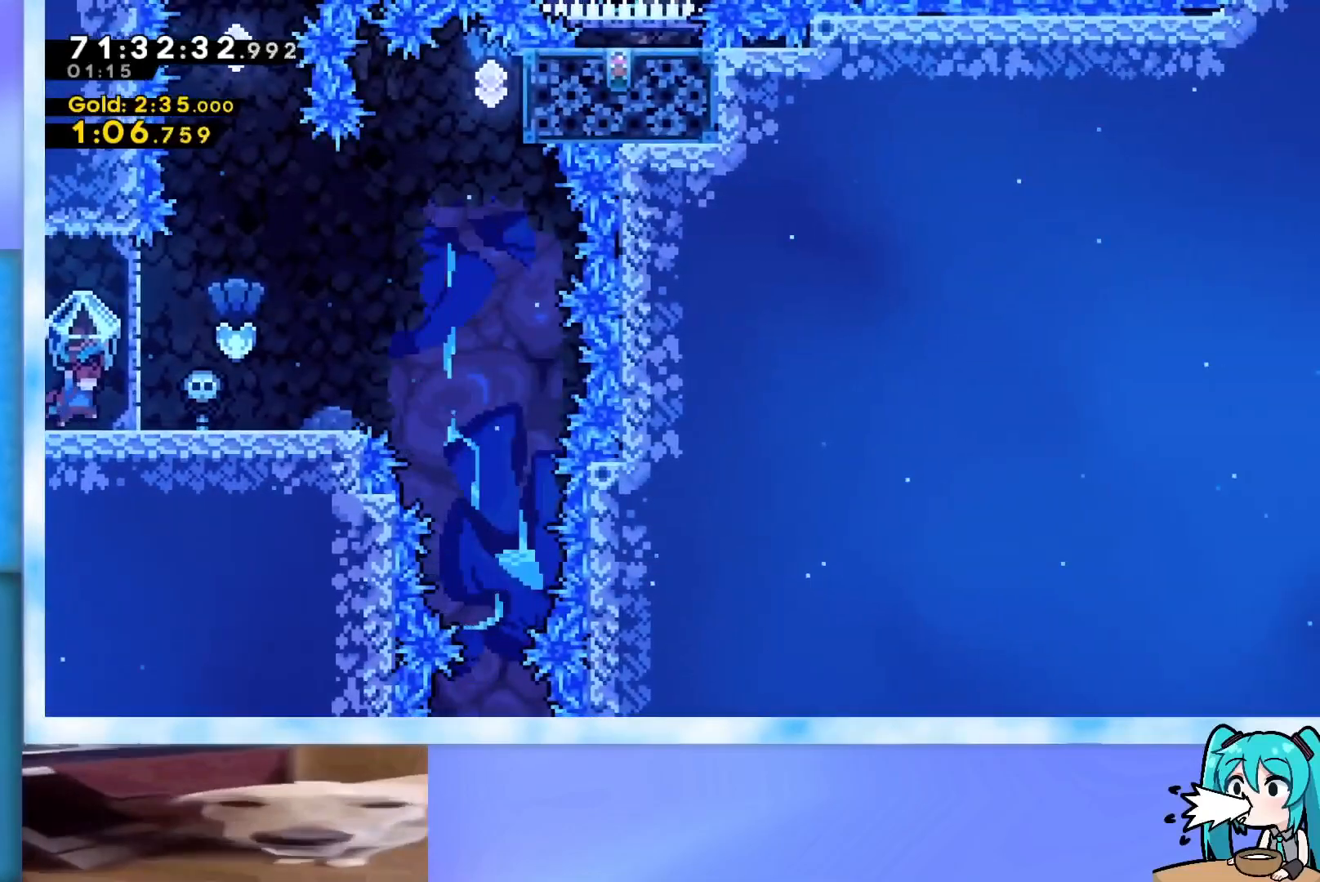
{"keys": ["grab"], "events": [[184, "jump", "down"], [317, "jump", "up"], [367, "up", "up"], [417, "right", "up"]]}